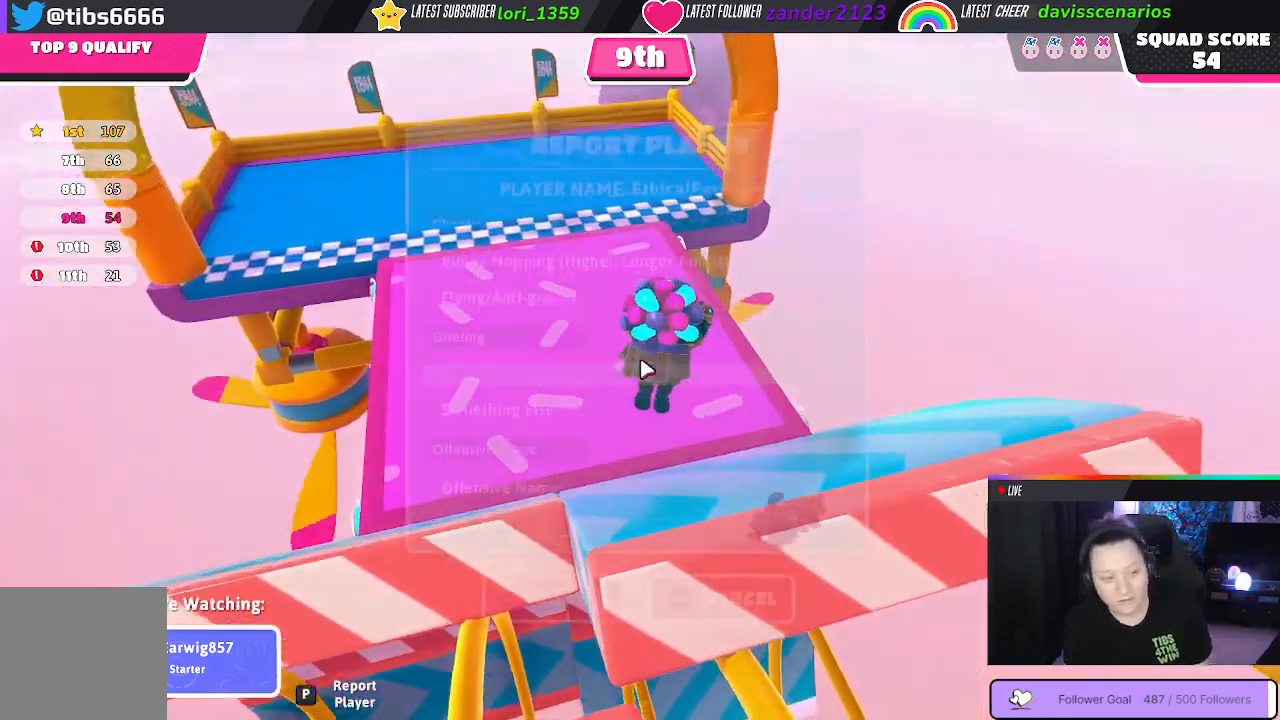
Gameplay with a controller (Xbox layout); each line is a JSON object with the inputs held at the frame after it. "events" lists button and stick changes between this image and that frame as [ms after this image, input, new state], when the widget could be followed in between. Not read: SHARE.
{"buttons": [], "left_stick": "center", "right_stick": "center", "events": []}
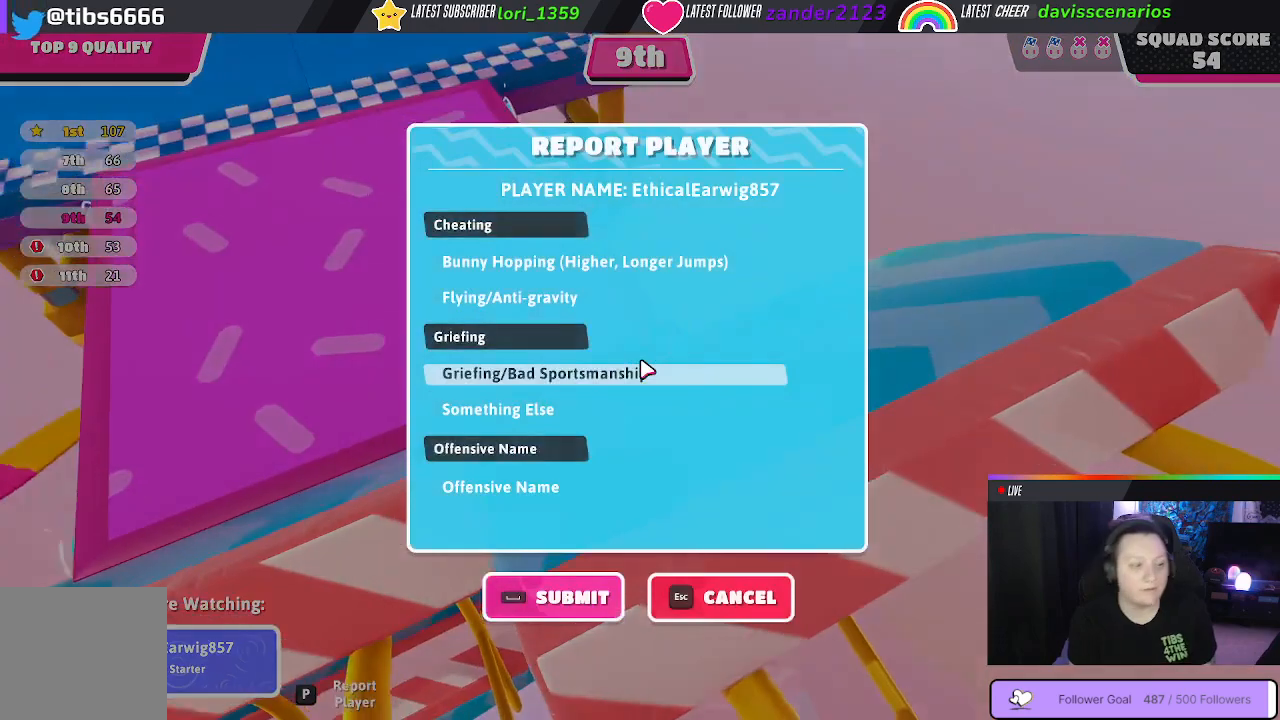
{"buttons": ["A"], "left_stick": "center", "right_stick": "center", "events": [[483, "A", "down"]]}
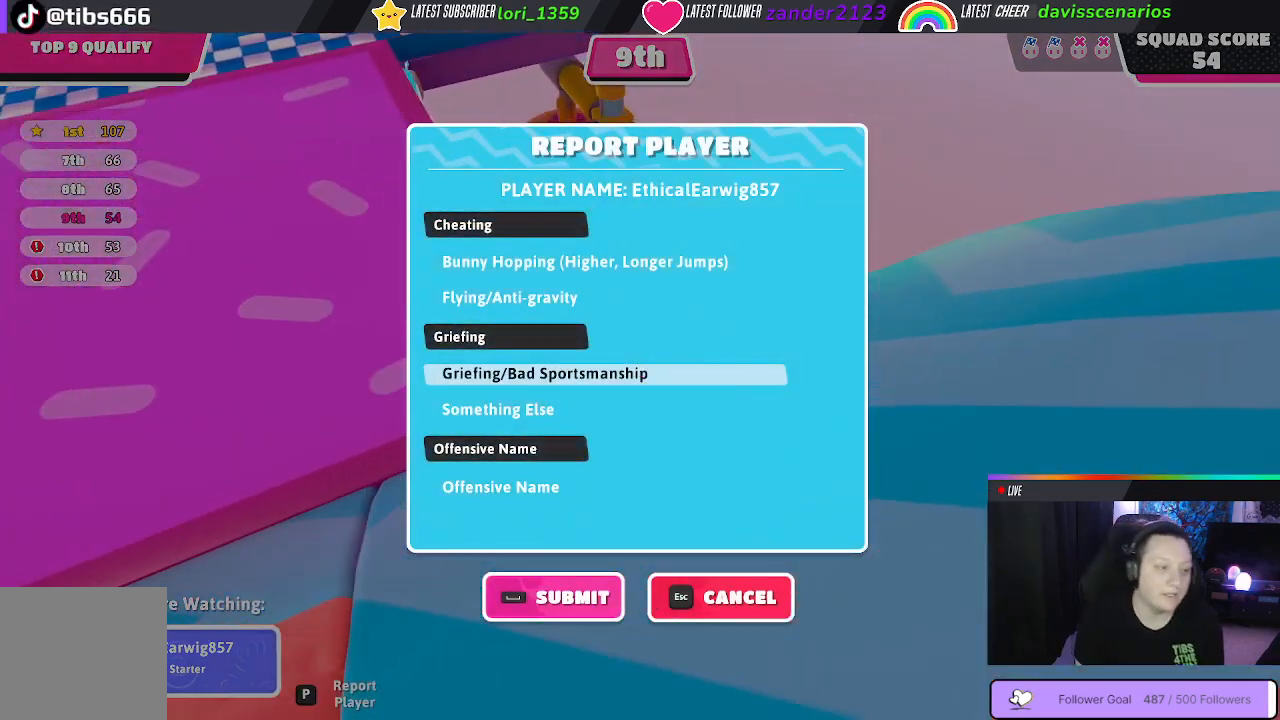
{"buttons": [], "left_stick": "center", "right_stick": "center", "events": [[83, "A", "up"], [367, "A", "down"], [450, "A", "up"]]}
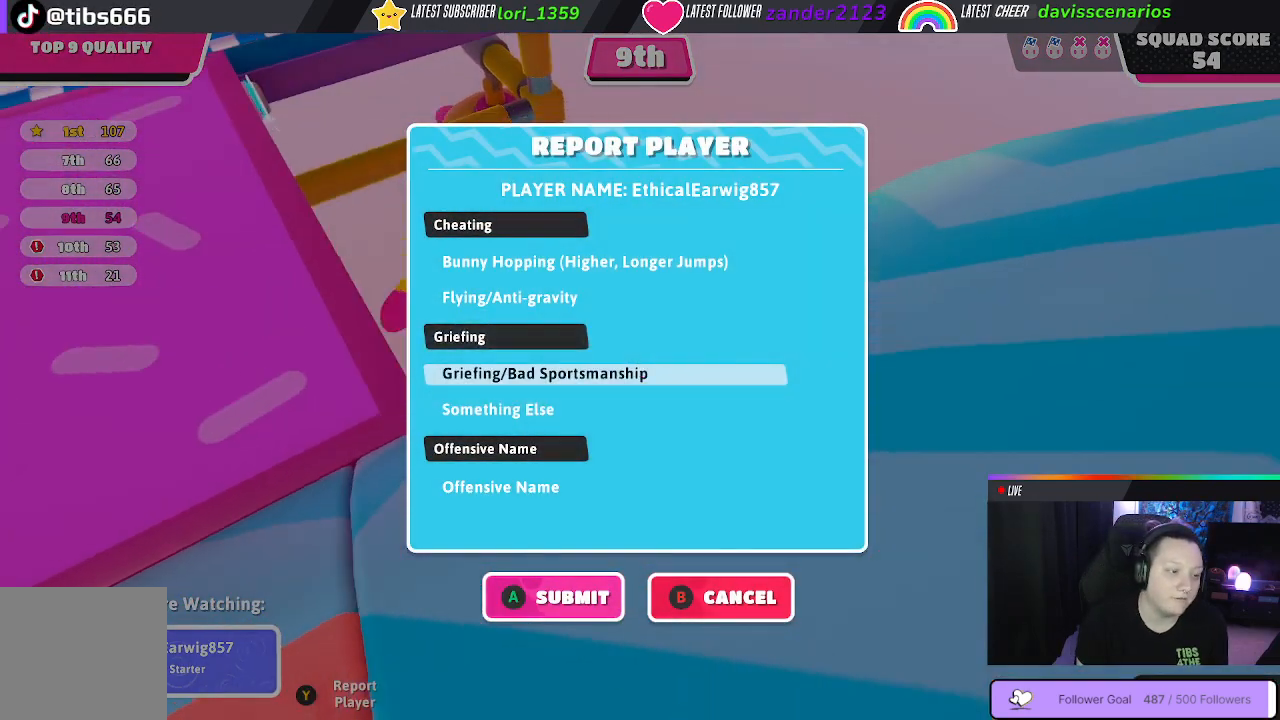
{"buttons": [], "left_stick": "center", "right_stick": "center", "events": []}
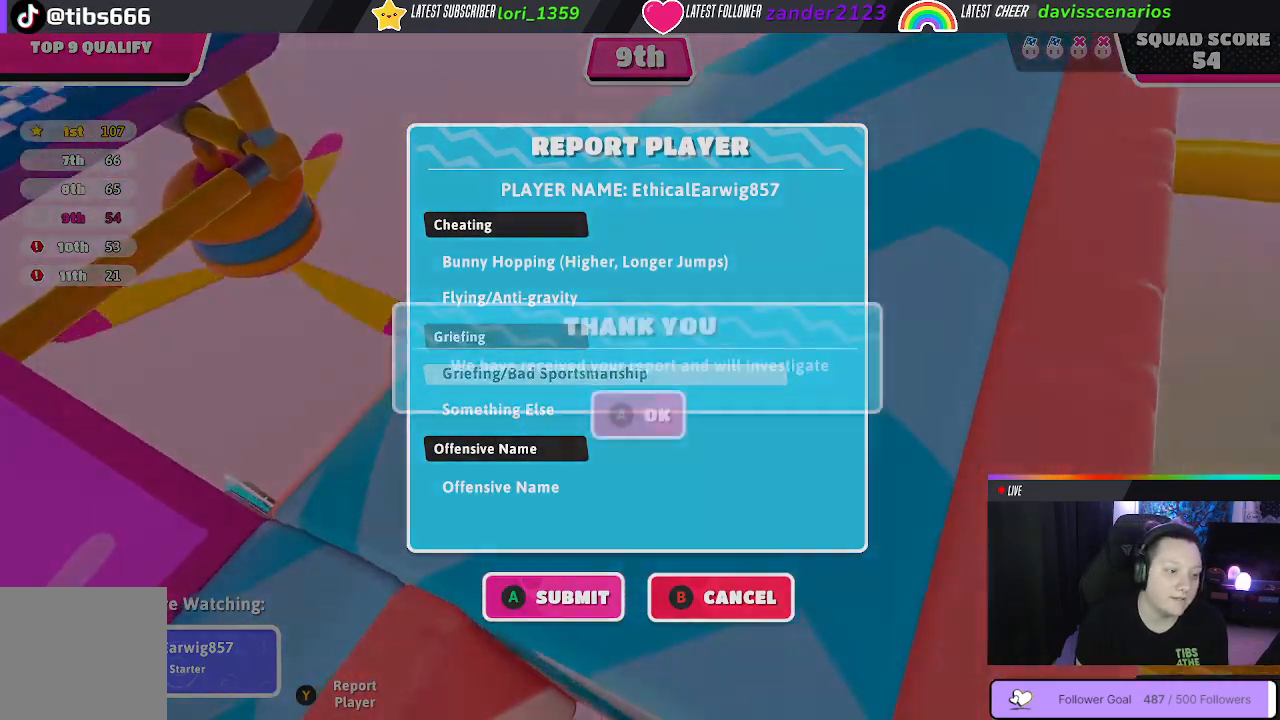
{"buttons": [], "left_stick": "center", "right_stick": "center", "events": [[33, "A", "down"], [133, "A", "up"]]}
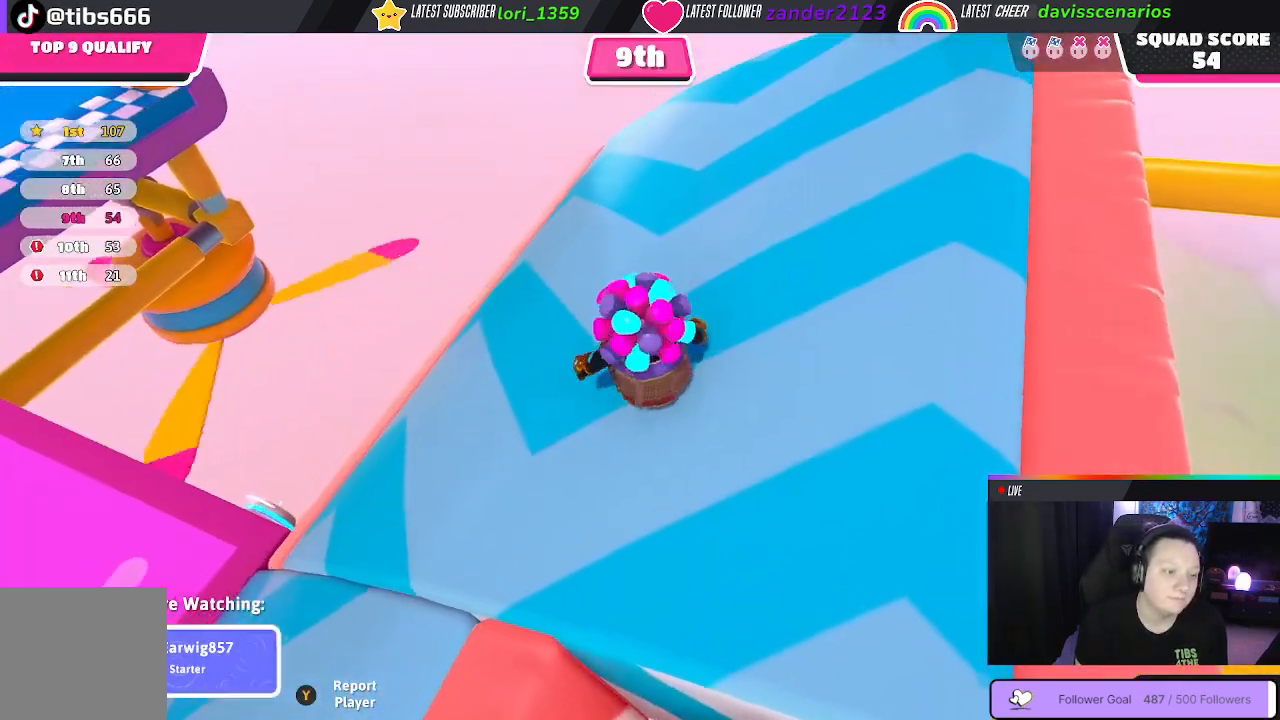
{"buttons": [], "left_stick": "center", "right_stick": "down-left", "events": [[333, "right_stick", "down-left"]]}
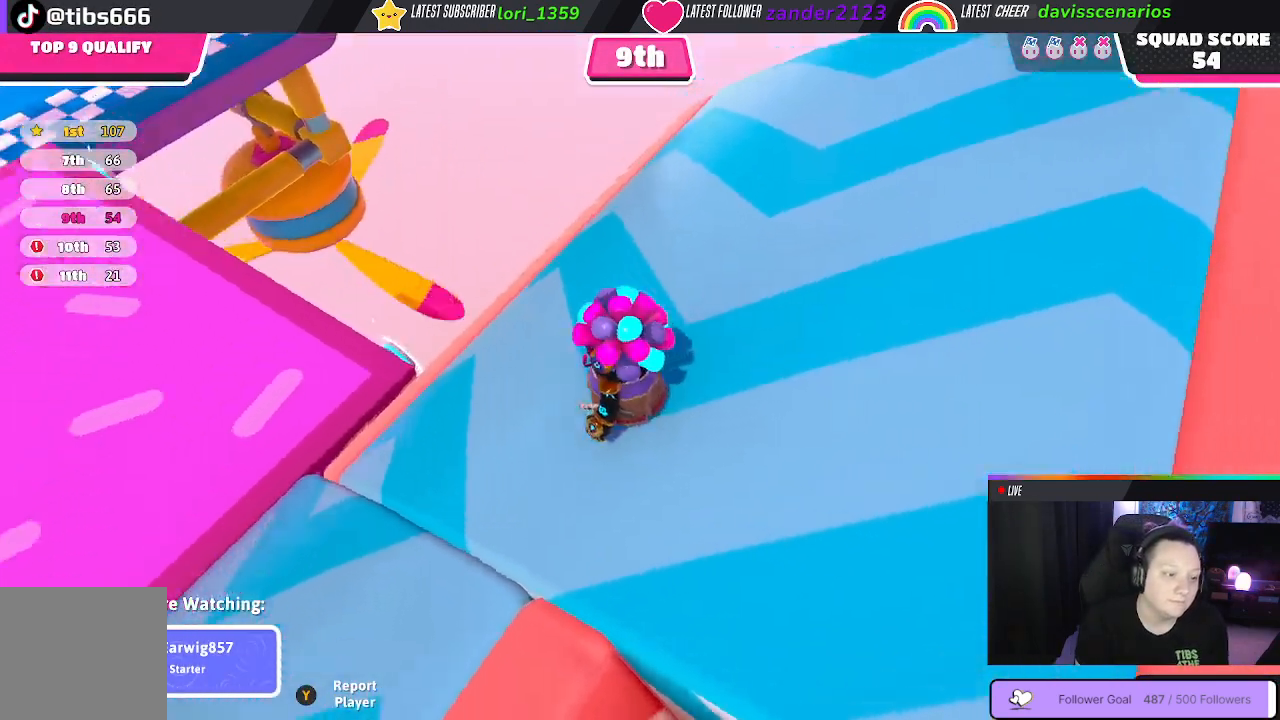
{"buttons": [], "left_stick": "center", "right_stick": "center", "events": [[67, "right_stick", "left"], [233, "right_stick", "center"]]}
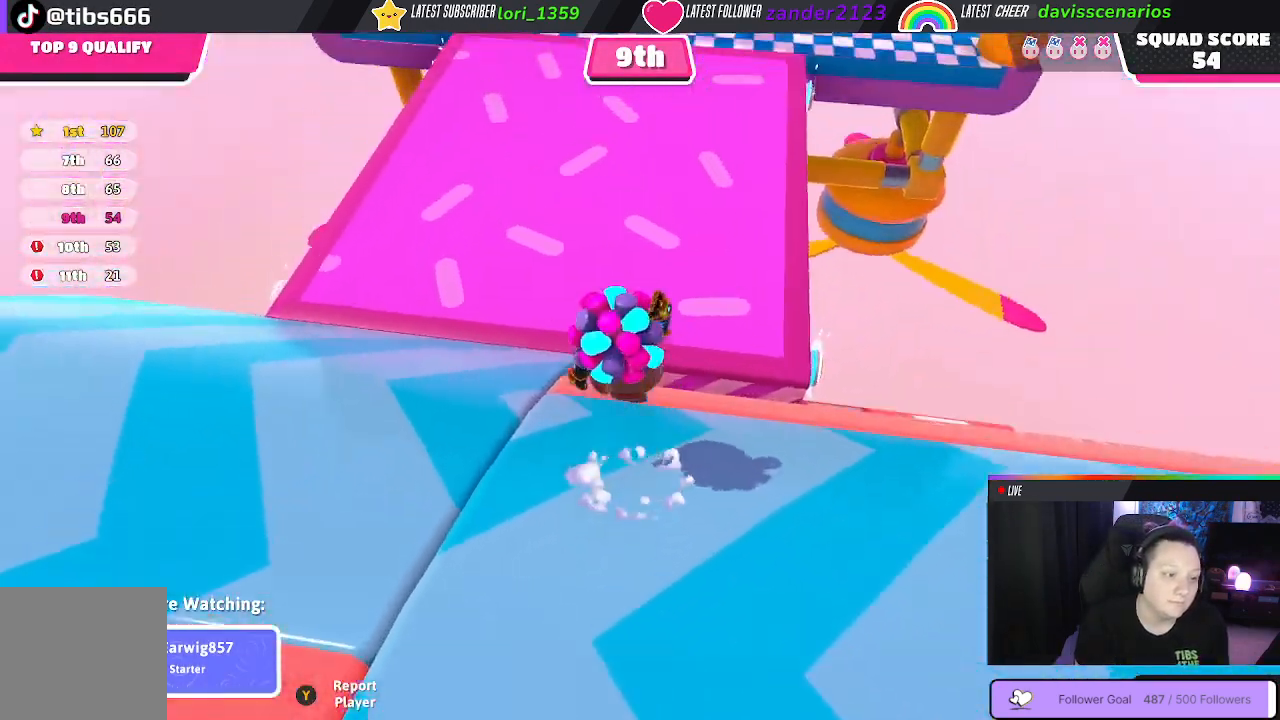
{"buttons": [], "left_stick": "center", "right_stick": "center", "events": []}
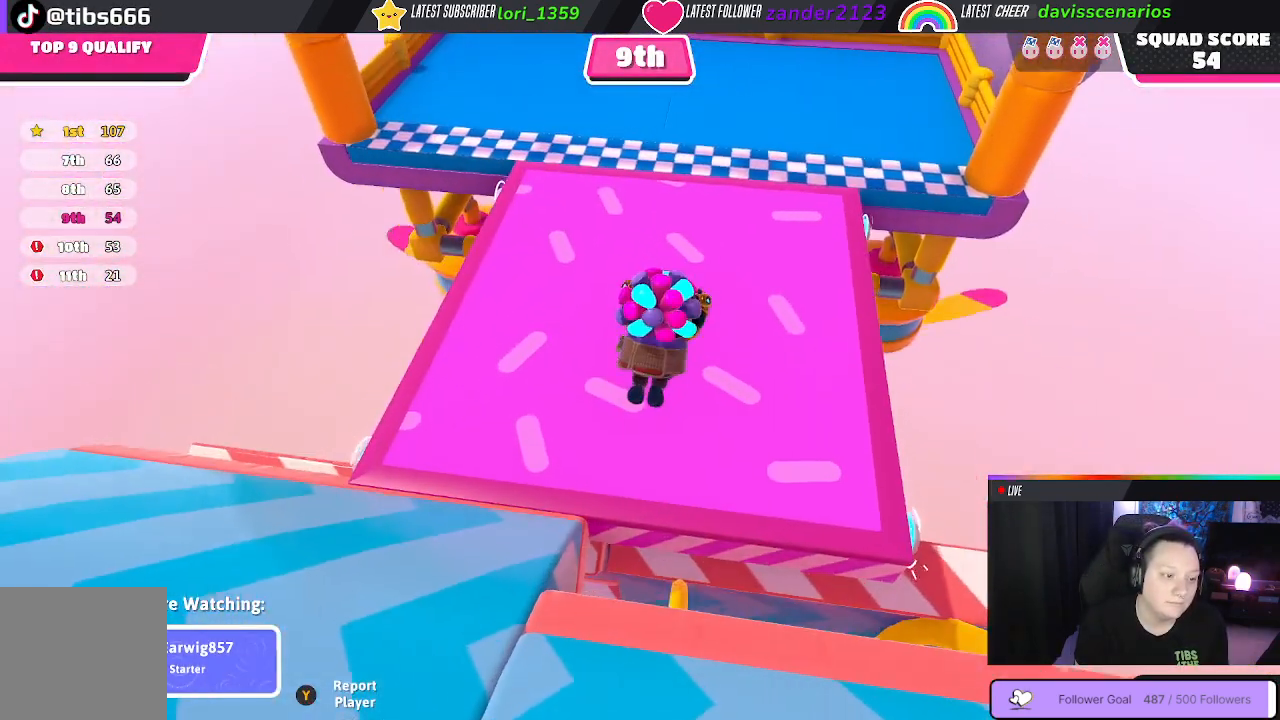
{"buttons": [], "left_stick": "center", "right_stick": "center", "events": []}
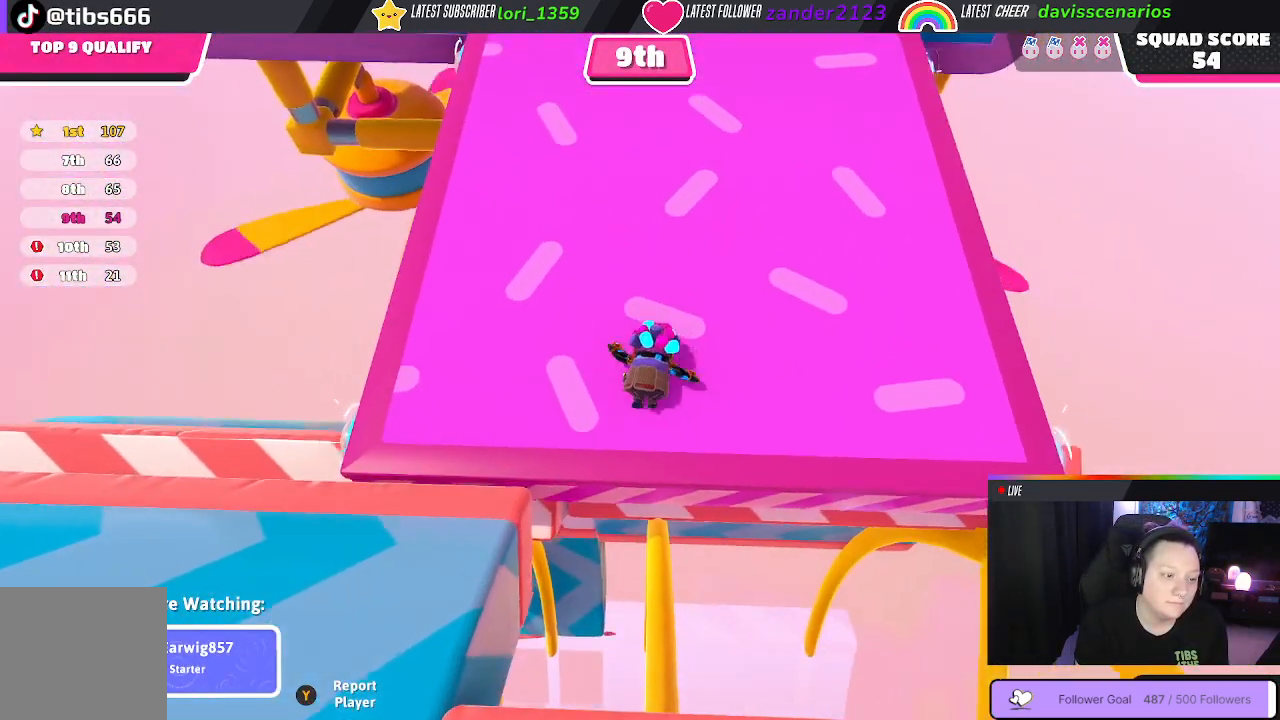
{"buttons": [], "left_stick": "center", "right_stick": "up-right", "events": [[417, "right_stick", "up-right"]]}
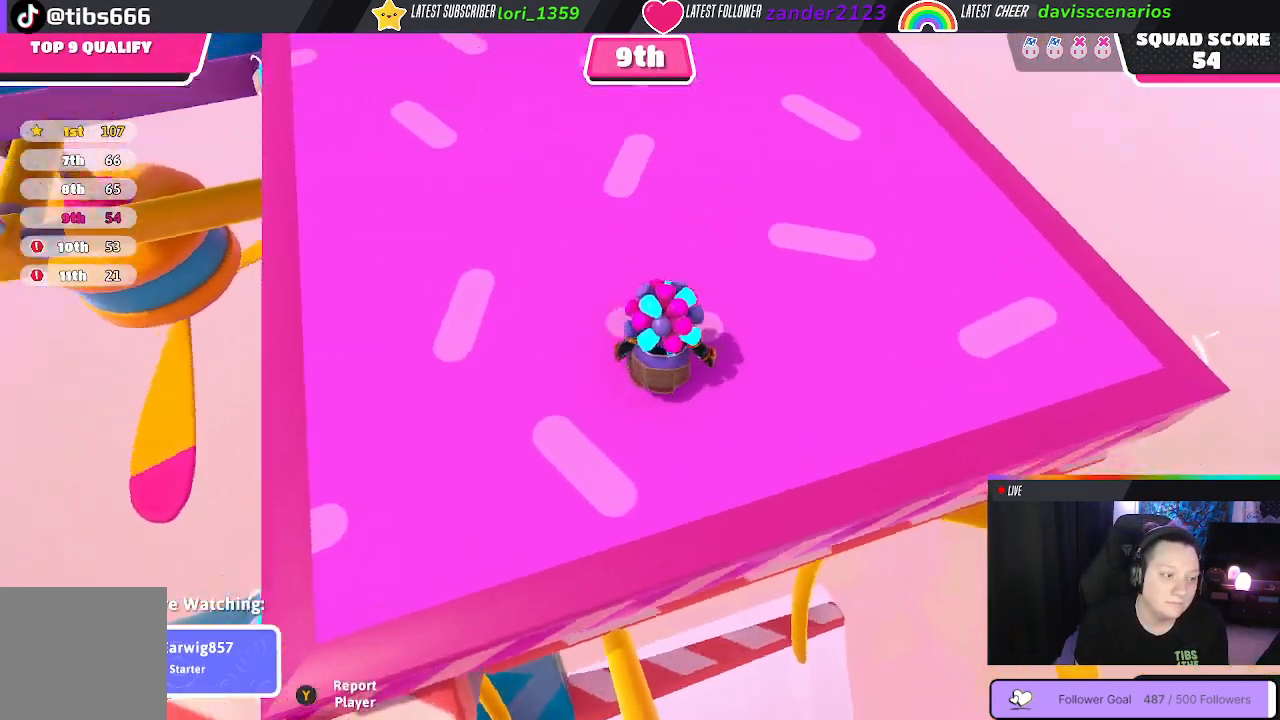
{"buttons": [], "left_stick": "center", "right_stick": "center", "events": [[100, "right_stick", "center"]]}
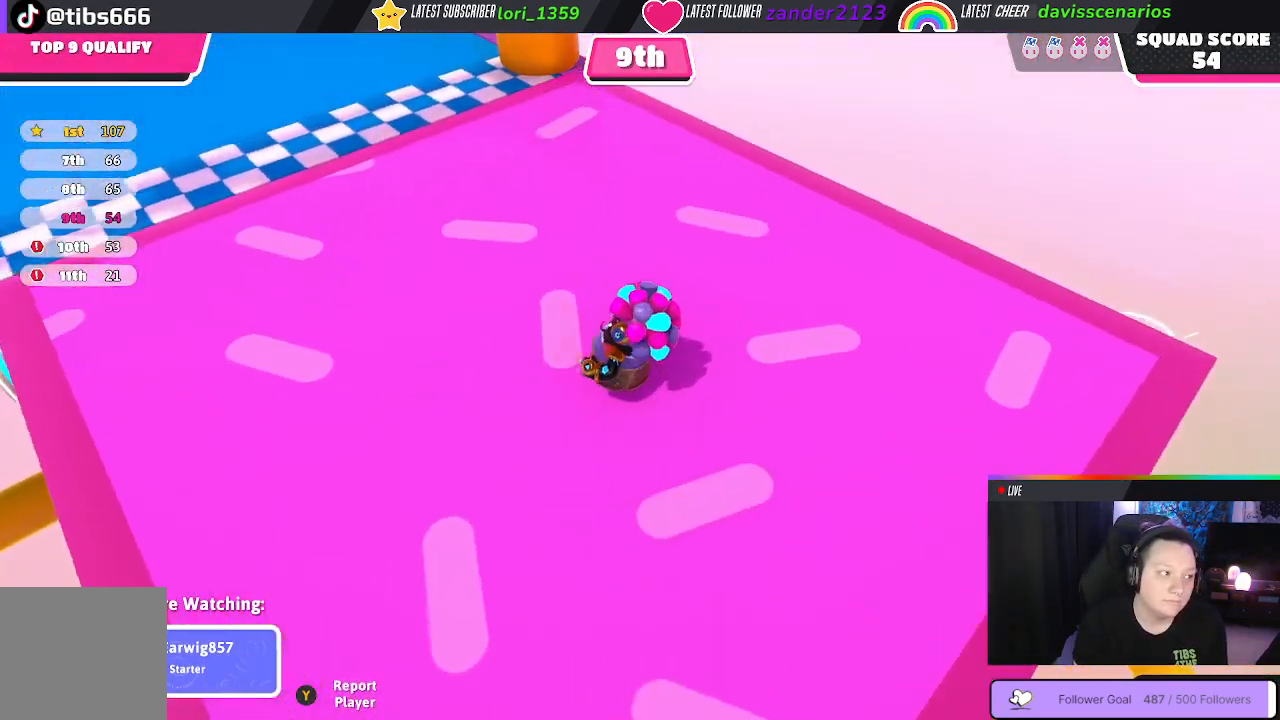
{"buttons": [], "left_stick": "center", "right_stick": "center", "events": [[167, "right_stick", "left"], [350, "right_stick", "center"]]}